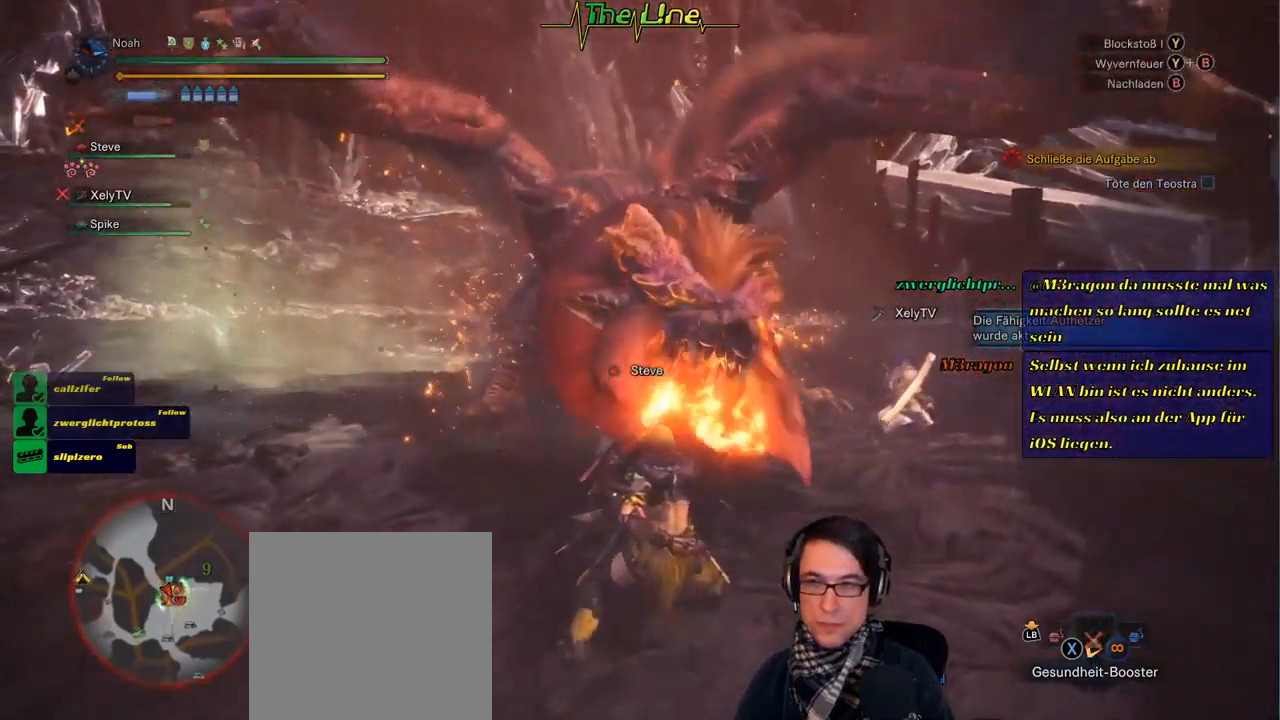
Gameplay with a controller (Xbox layout); each line is a JSON object with the inputs held at the frame after it. "events" lists button and stick changes between this image and that frame as [ms after this image, input, new state], when the widget could be followed in between.
{"buttons": ["R2"], "left_stick": "center", "right_stick": "center", "events": [[200, "B", "down"], [300, "B", "up"], [484, "left_stick", "center"]]}
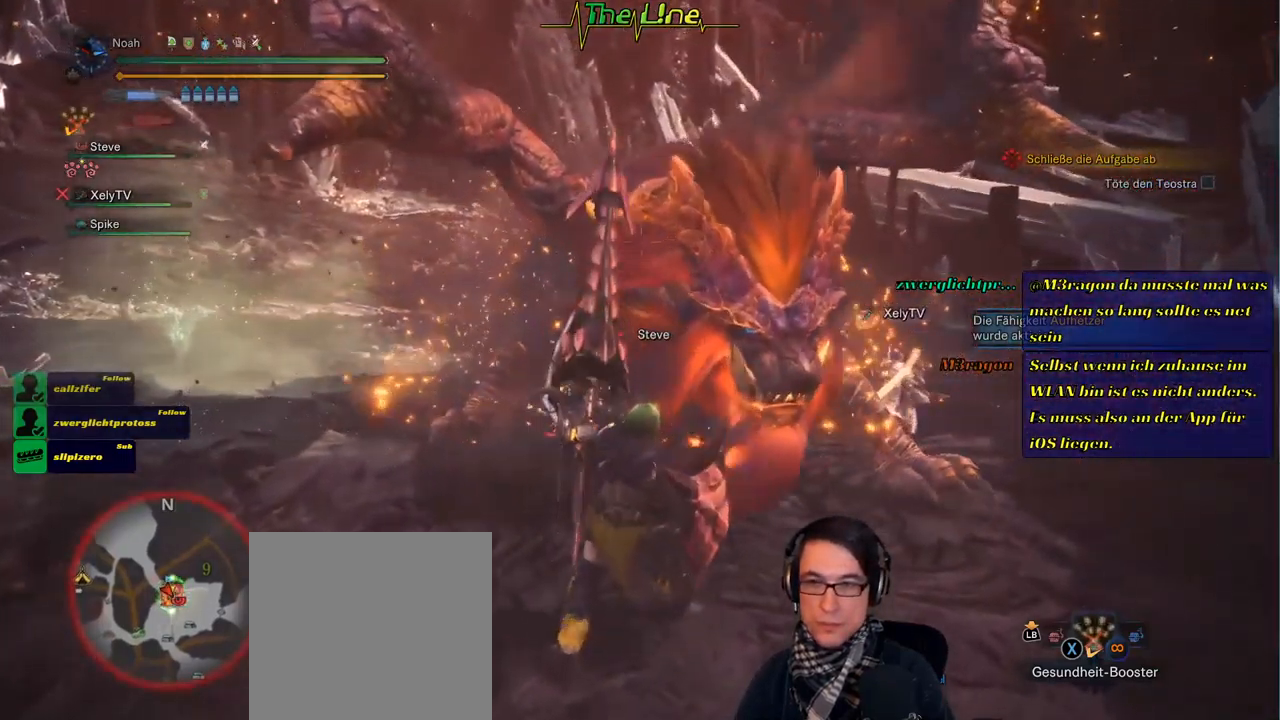
{"buttons": ["R2"], "left_stick": "center", "right_stick": "center", "events": []}
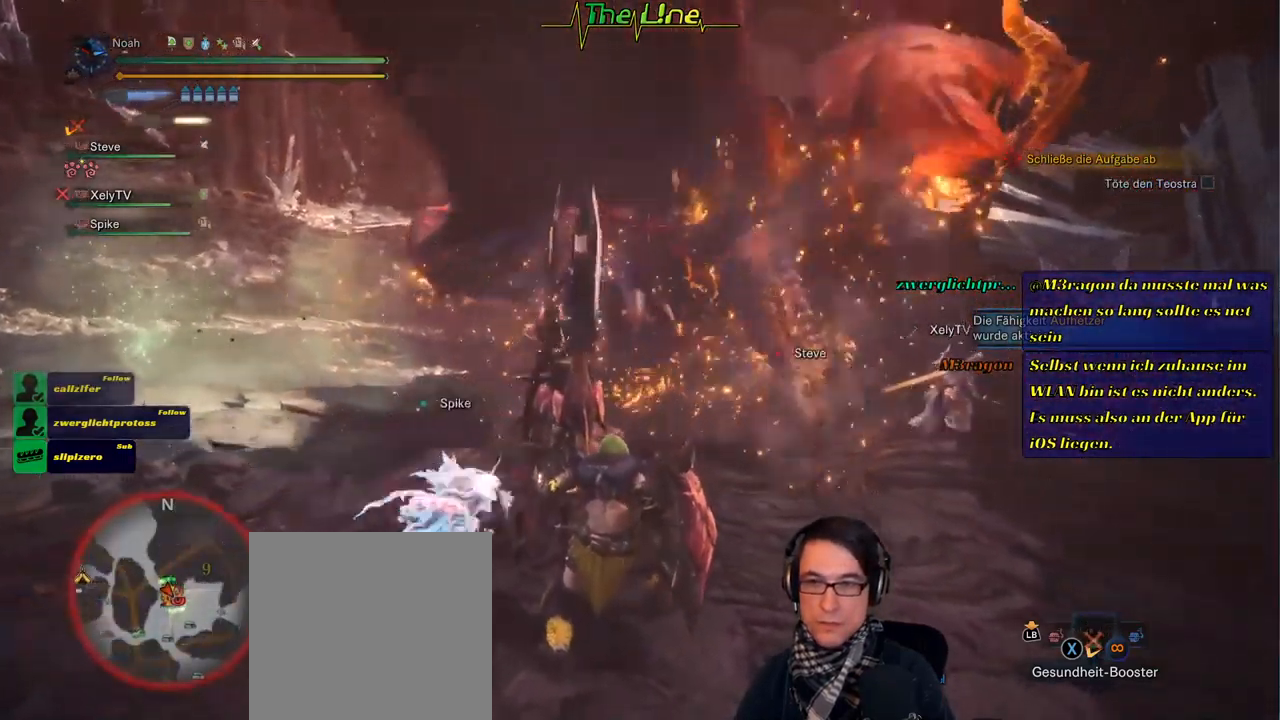
{"buttons": ["R2"], "left_stick": "center", "right_stick": "center", "events": []}
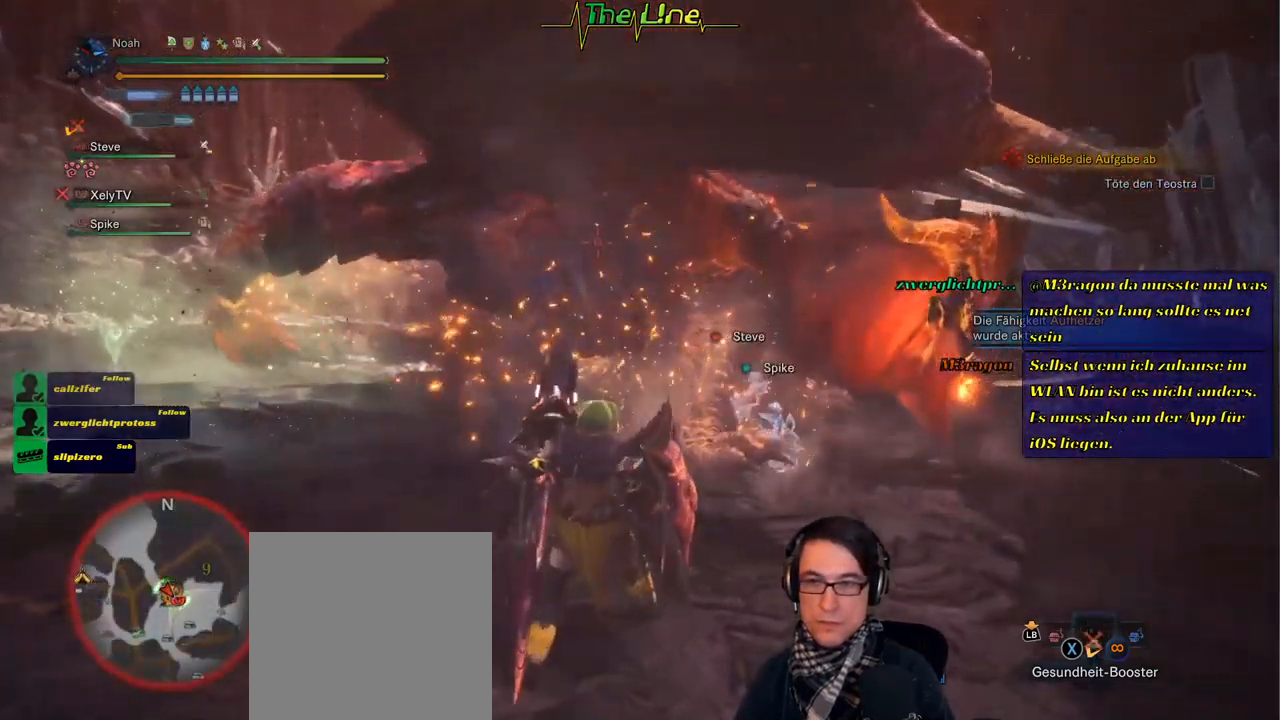
{"buttons": ["R2"], "left_stick": "center", "right_stick": "center", "events": []}
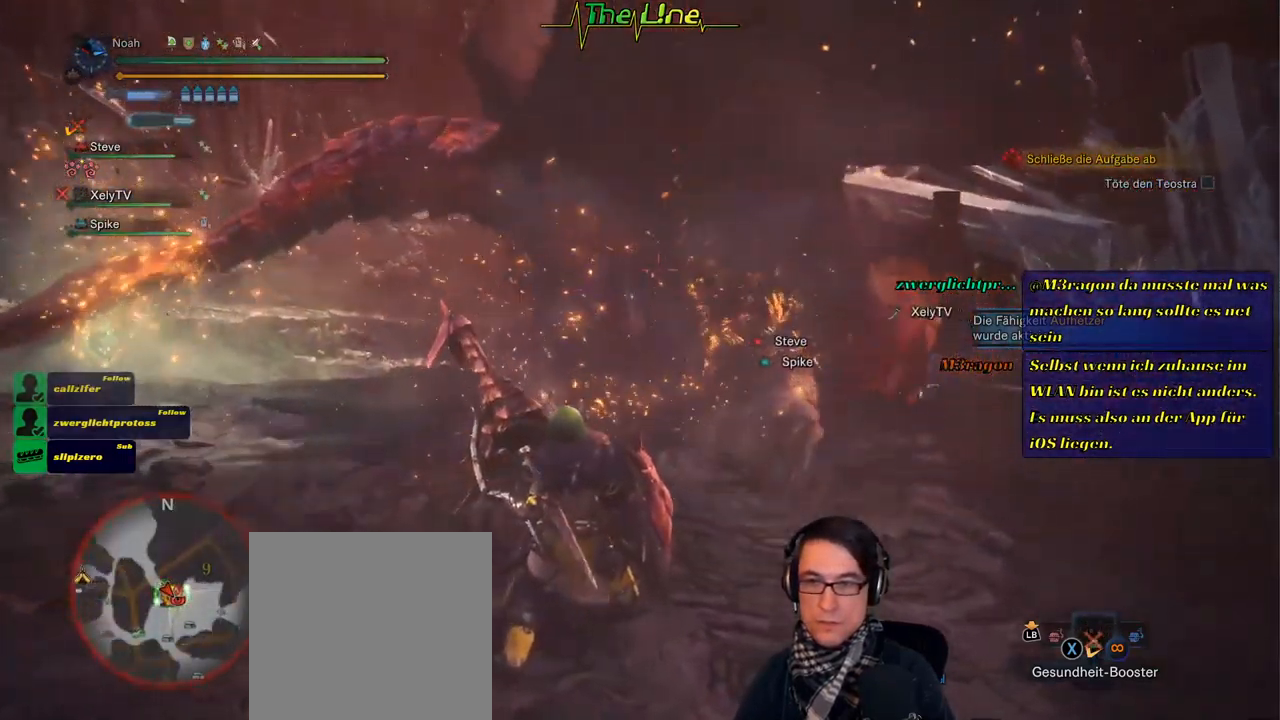
{"buttons": ["R2"], "left_stick": "up-right", "right_stick": "center", "events": [[150, "left_stick", "up-right"]]}
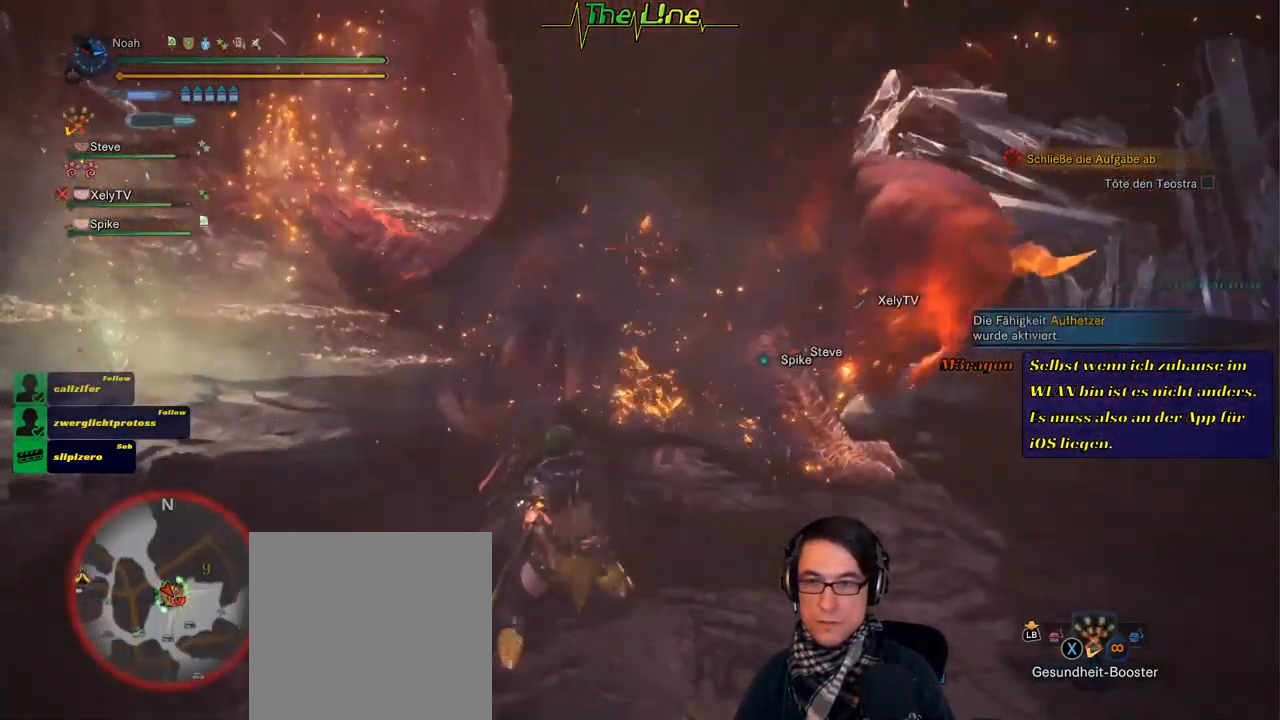
{"buttons": [], "left_stick": "up", "right_stick": "center", "events": [[267, "left_stick", "up"], [283, "R2", "up"]]}
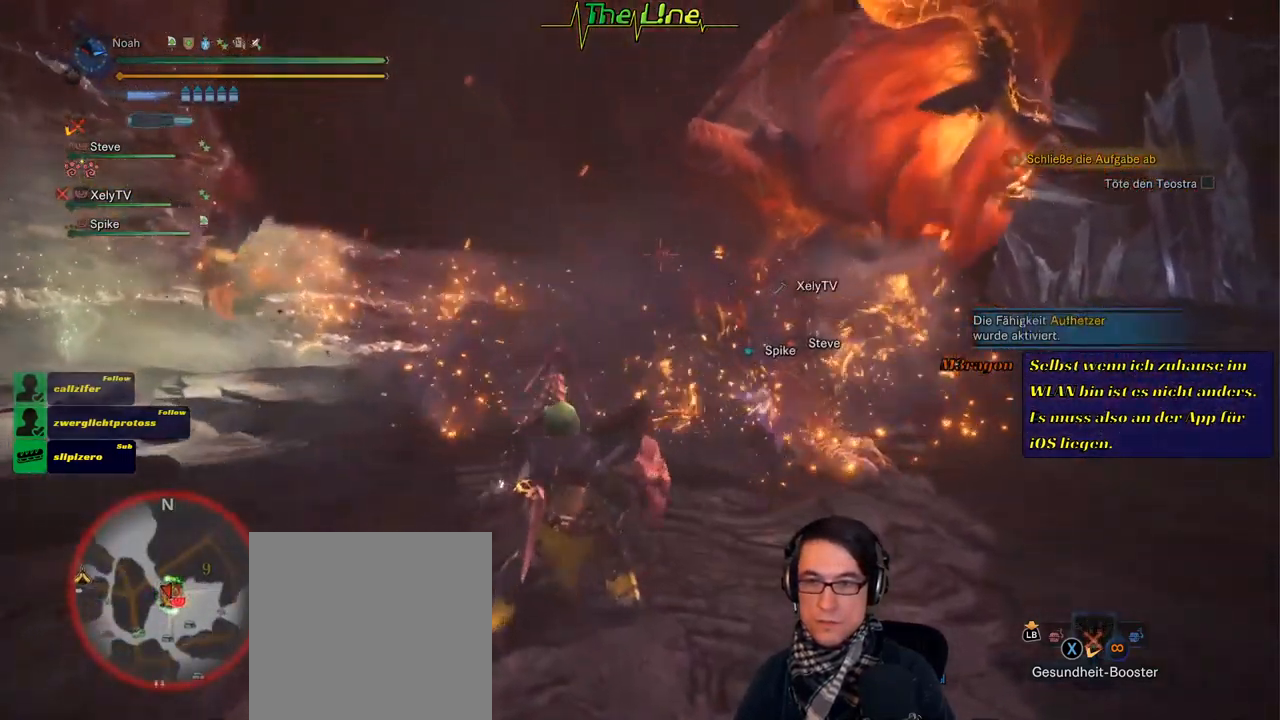
{"buttons": ["Y"], "left_stick": "up", "right_stick": "center", "events": [[50, "Y", "down"], [184, "Y", "up"], [184, "left_stick", "up-left"], [250, "Y", "down"], [351, "Y", "up"], [401, "left_stick", "up"], [417, "Y", "down"]]}
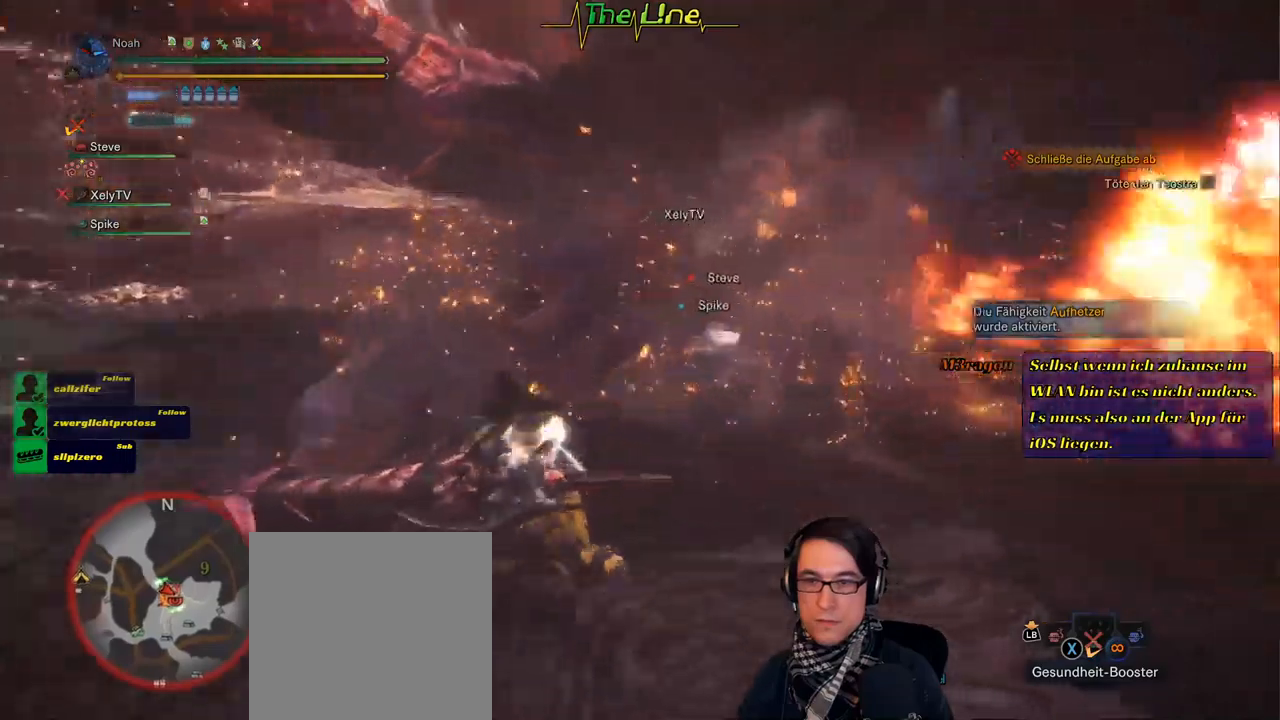
{"buttons": [], "left_stick": "up", "right_stick": "center", "events": [[17, "Y", "up"], [67, "left_stick", "up-right"], [367, "left_stick", "up"]]}
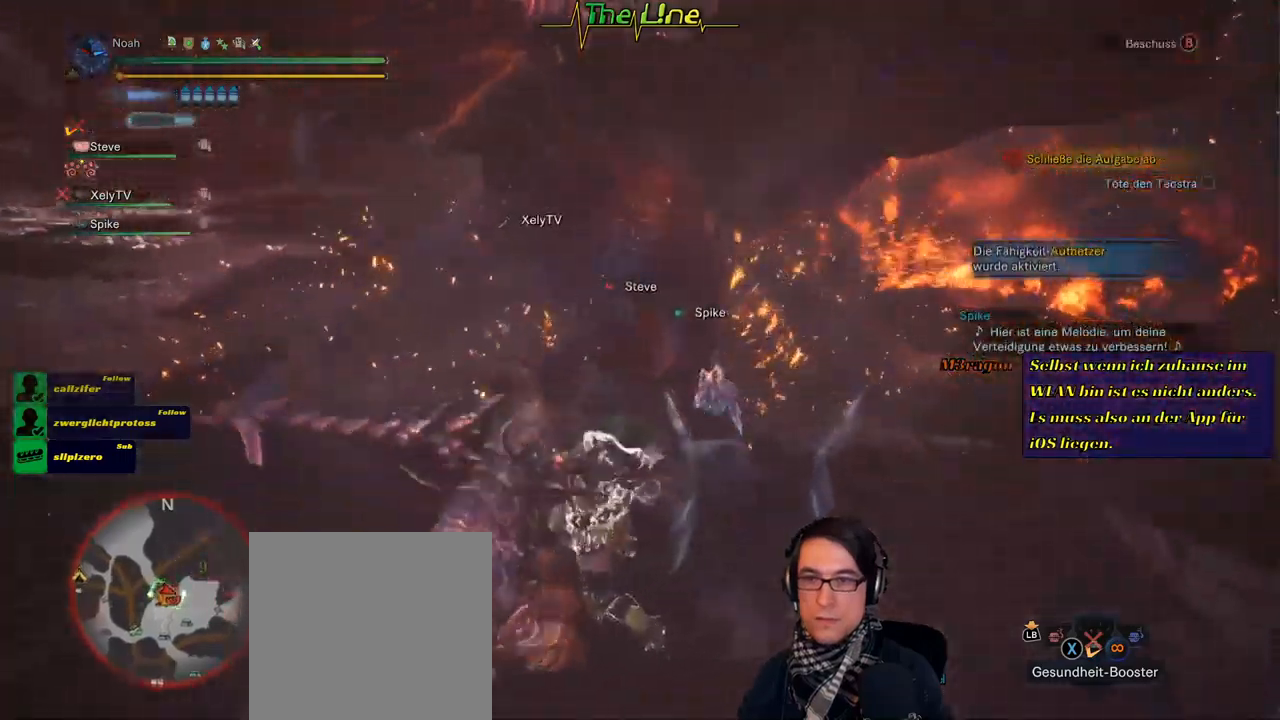
{"buttons": ["Y"], "left_stick": "center", "right_stick": "center", "events": [[351, "left_stick", "center"], [501, "Y", "down"]]}
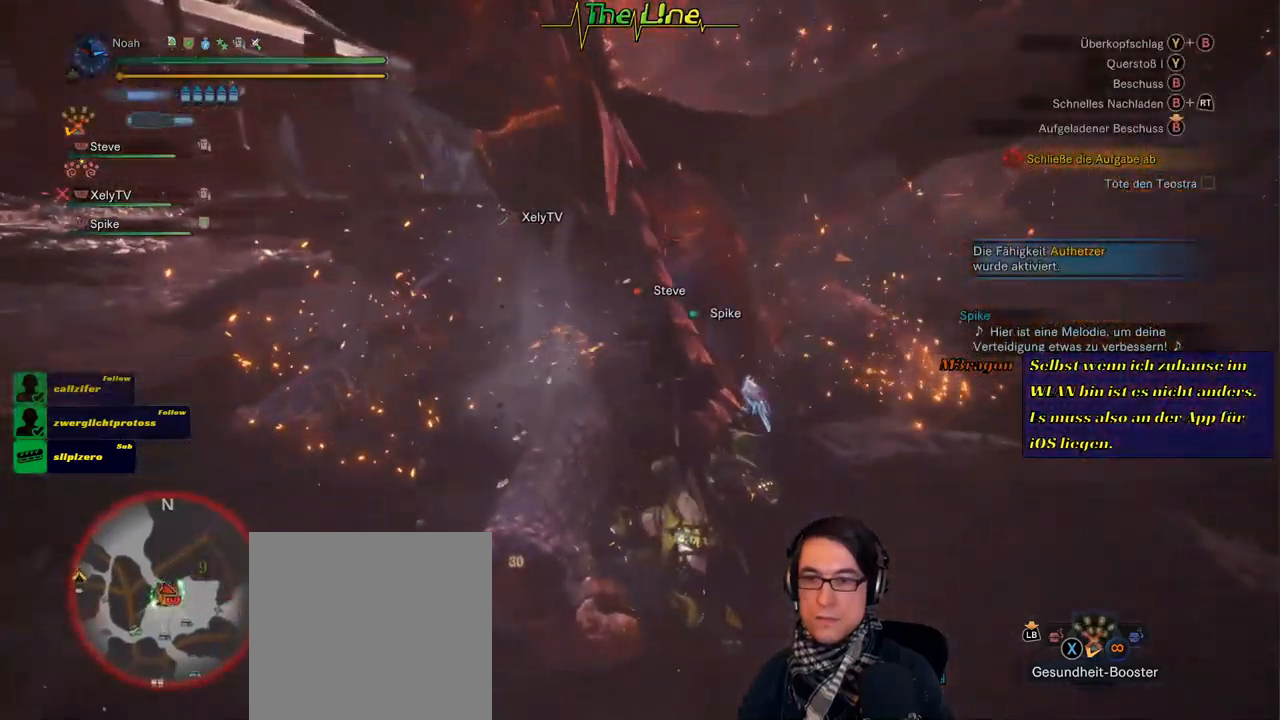
{"buttons": ["Y"], "left_stick": "up", "right_stick": "center", "events": [[33, "left_stick", "up"], [100, "Y", "up"], [183, "Y", "down"], [233, "Y", "up"], [317, "Y", "down"], [384, "Y", "up"], [450, "Y", "down"]]}
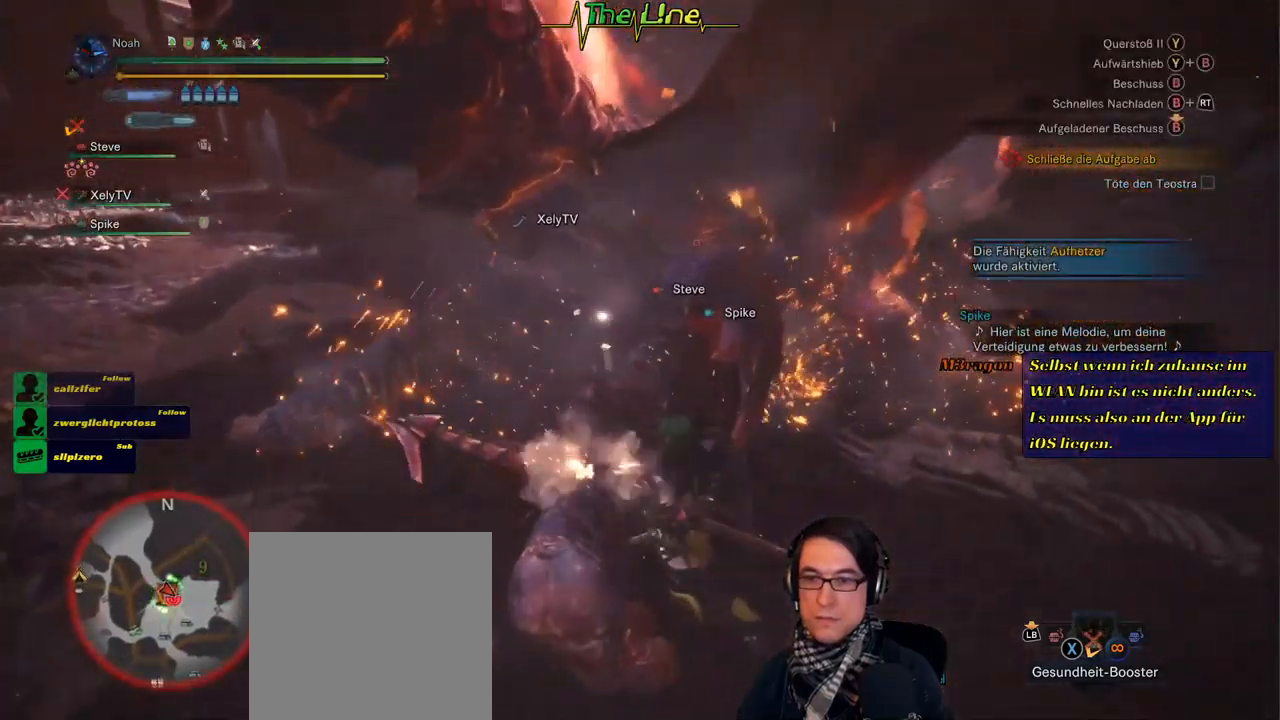
{"buttons": ["Y"], "left_stick": "up", "right_stick": "center", "events": [[17, "Y", "up"], [100, "Y", "down"], [167, "Y", "up"], [234, "Y", "down"], [301, "Y", "up"], [367, "Y", "down"], [451, "Y", "up"], [484, "Y", "down"]]}
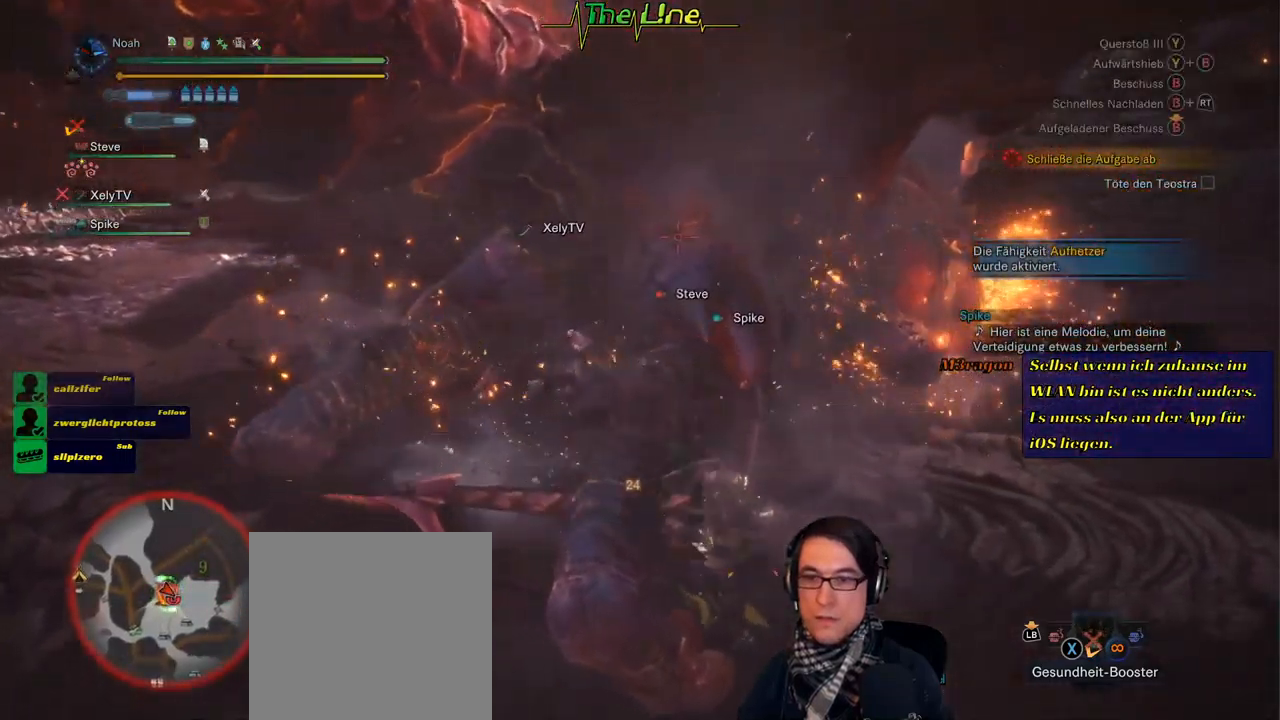
{"buttons": [], "left_stick": "center", "right_stick": "center", "events": [[50, "left_stick", "center"], [84, "Y", "up"], [150, "Y", "down"], [217, "Y", "up"], [284, "Y", "down"], [384, "Y", "up"], [417, "Y", "down"], [501, "Y", "up"]]}
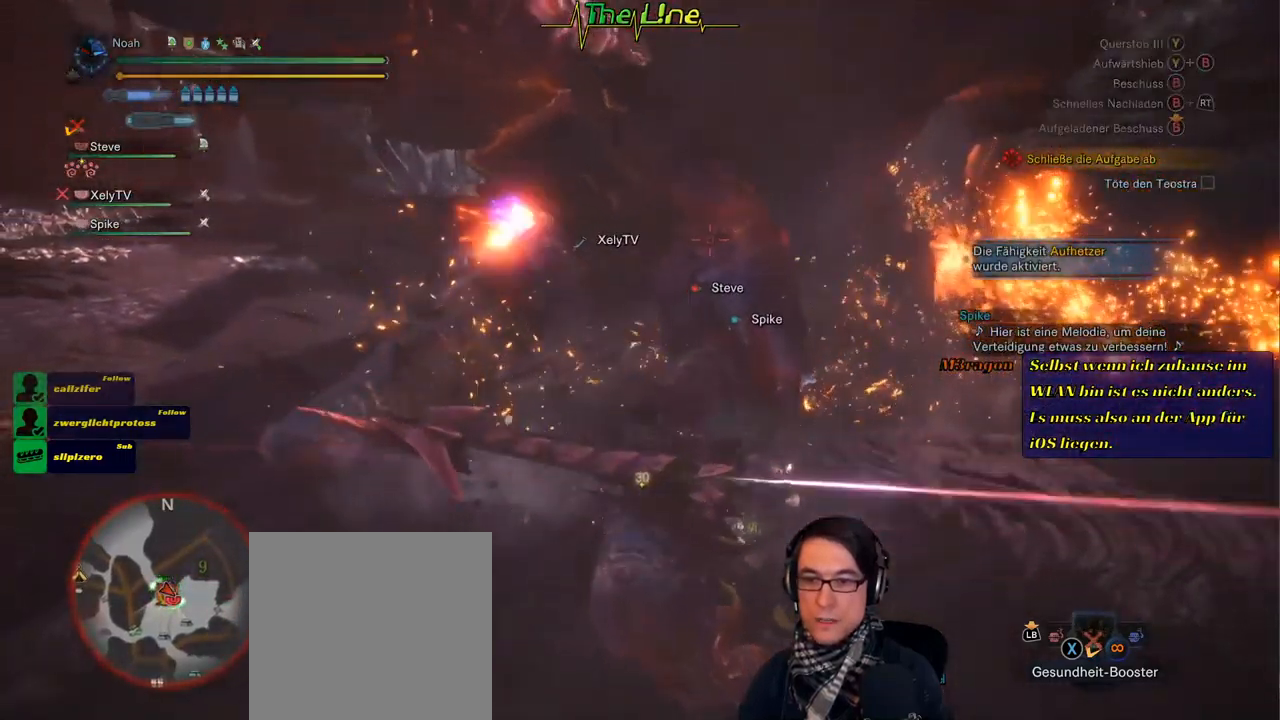
{"buttons": [], "left_stick": "center", "right_stick": "center", "events": [[66, "Y", "down"], [150, "Y", "up"], [200, "Y", "down"], [283, "Y", "up"]]}
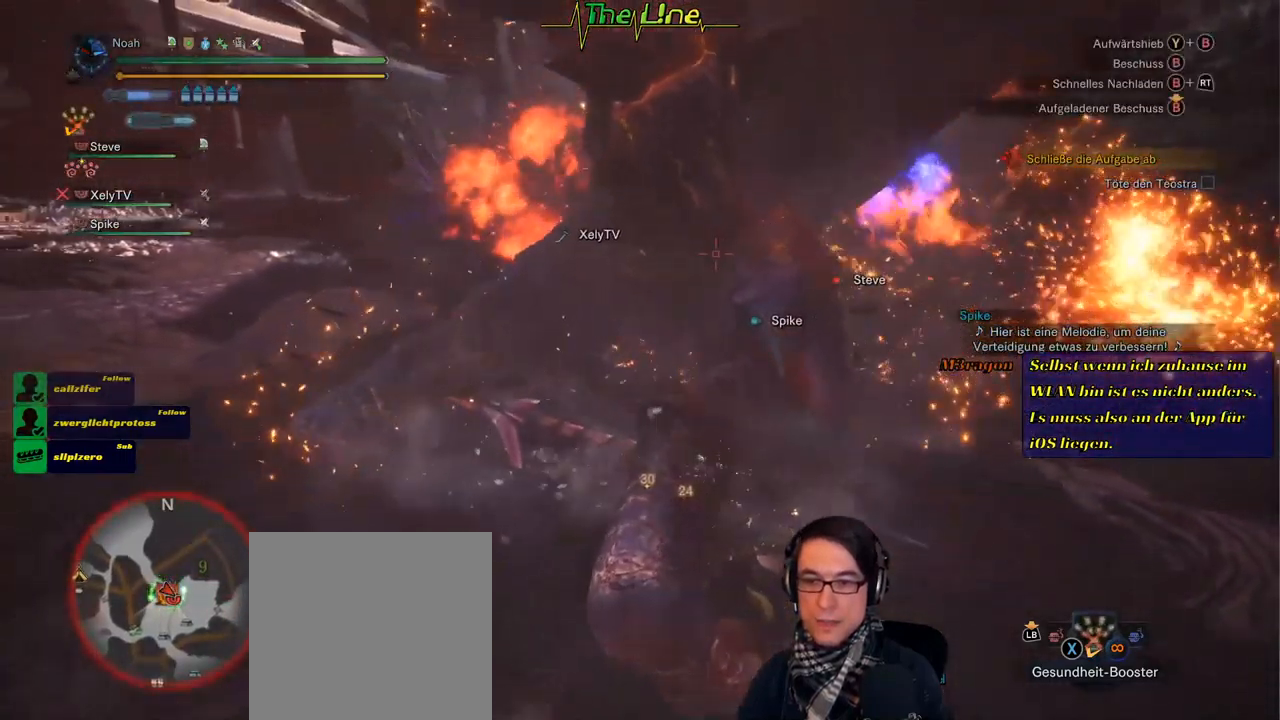
{"buttons": [], "left_stick": "center", "right_stick": "center", "events": [[67, "B", "down"], [150, "B", "up"]]}
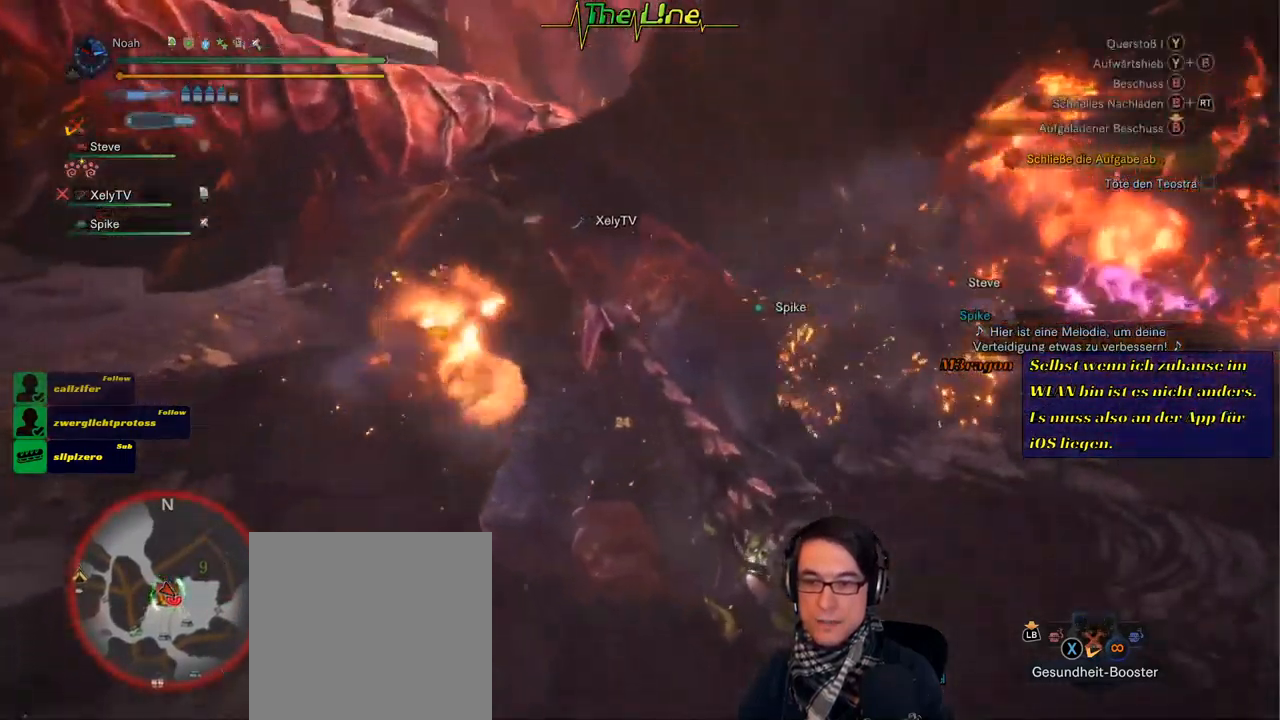
{"buttons": ["Y"], "left_stick": "up", "right_stick": "center", "events": [[16, "Y", "down"], [16, "left_stick", "up"], [83, "Y", "up"], [167, "Y", "down"], [233, "Y", "up"], [317, "Y", "down"], [383, "Y", "up"], [450, "Y", "down"]]}
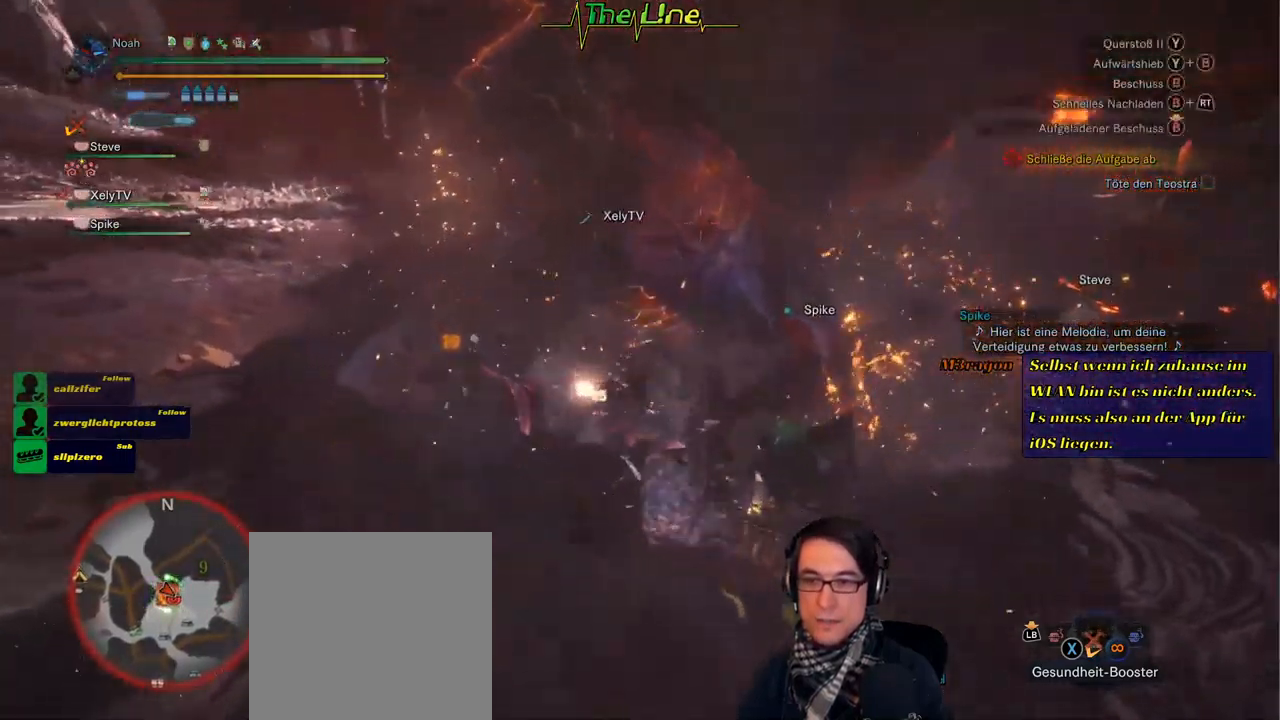
{"buttons": [], "left_stick": "up", "right_stick": "center", "events": [[17, "Y", "up"], [100, "Y", "down"], [184, "Y", "up"], [250, "Y", "down"], [317, "Y", "up"], [401, "Y", "down"], [451, "Y", "up"]]}
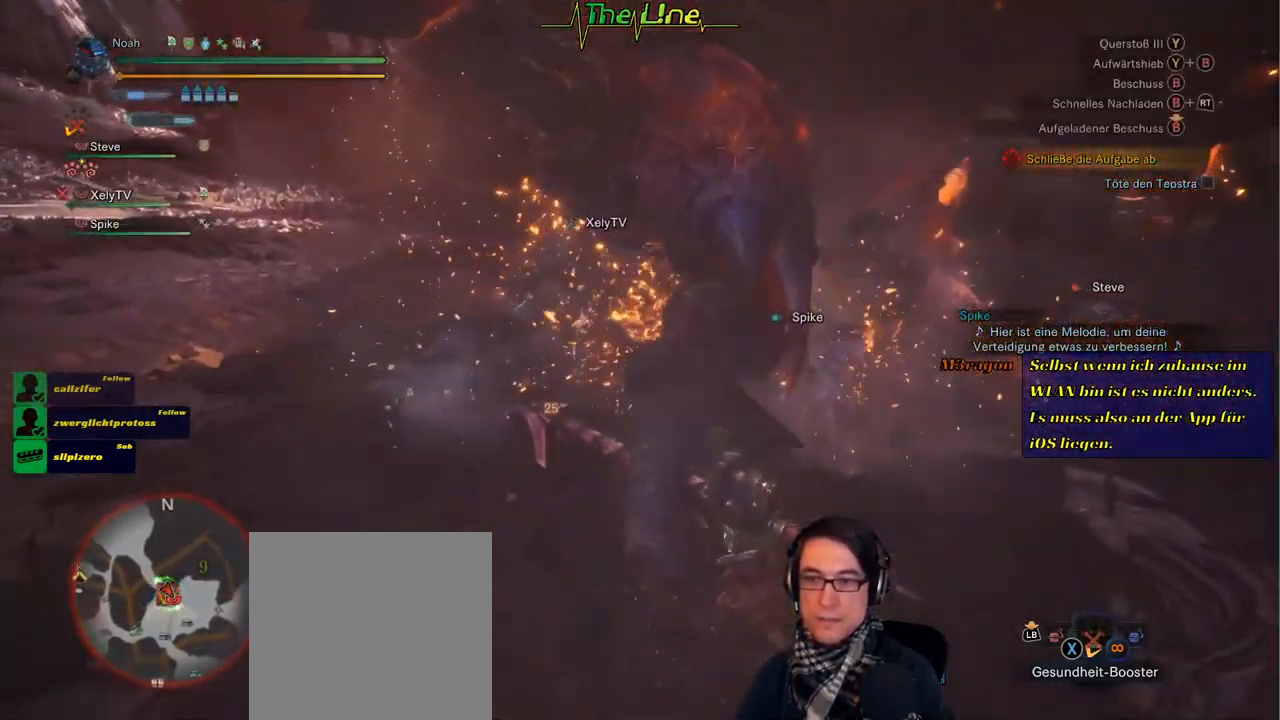
{"buttons": [], "left_stick": "center", "right_stick": "center", "events": [[16, "Y", "down"], [83, "Y", "up"], [150, "Y", "down"], [250, "Y", "up"], [300, "Y", "down"], [399, "Y", "up"], [499, "left_stick", "center"]]}
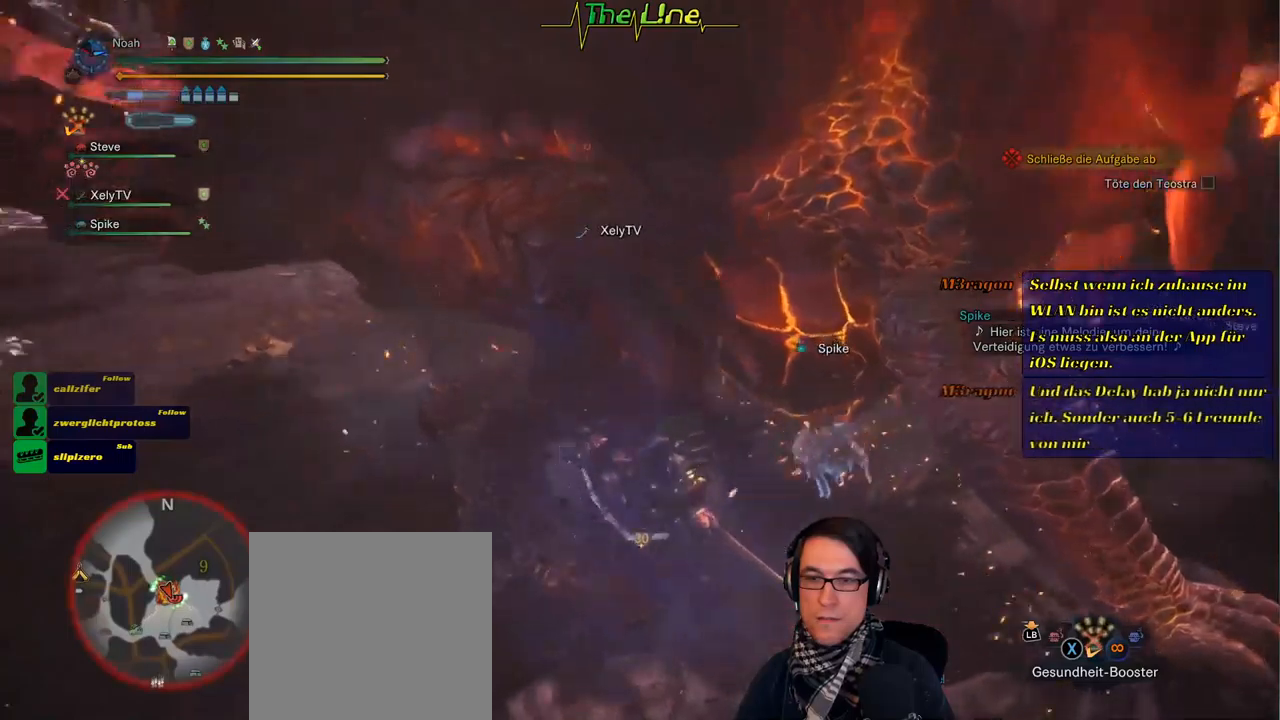
{"buttons": [], "left_stick": "center", "right_stick": "center", "events": [[267, "B", "down"], [351, "B", "up"], [418, "B", "down"], [484, "B", "up"]]}
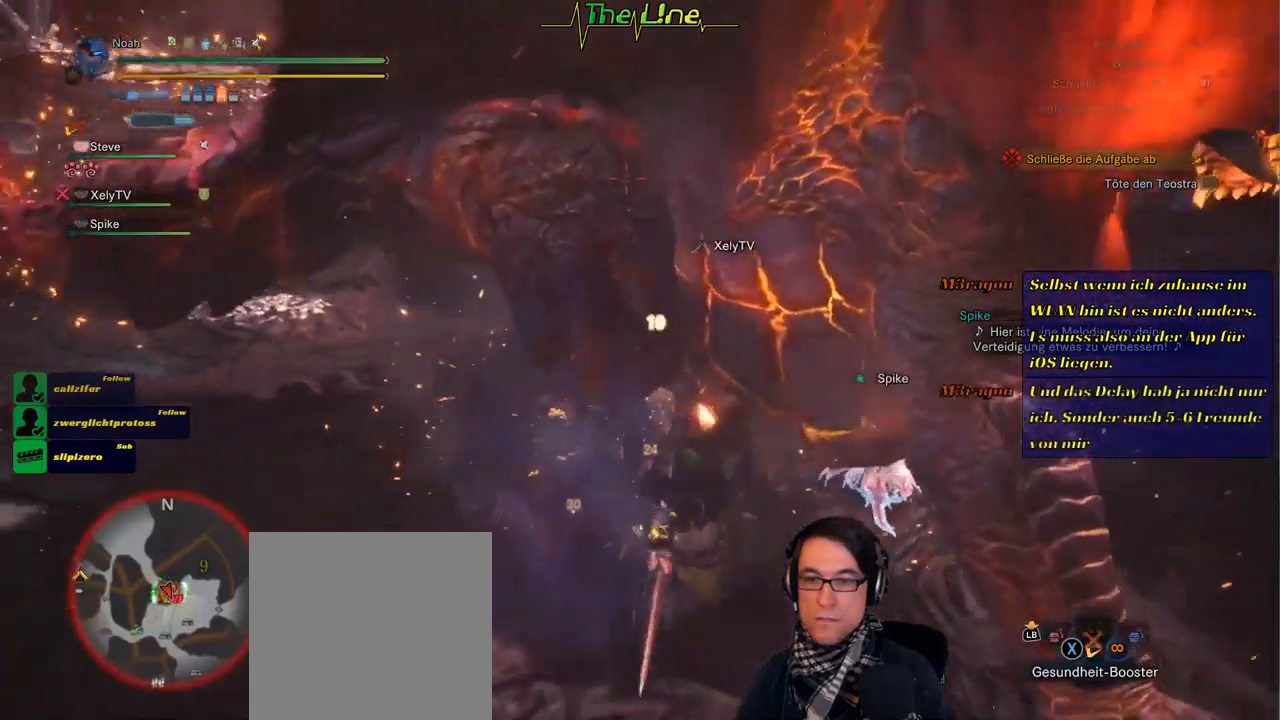
{"buttons": ["Y"], "left_stick": "up", "right_stick": "center", "events": [[67, "B", "down"], [150, "B", "up"], [317, "Y", "down"], [400, "Y", "up"], [400, "left_stick", "up"], [467, "Y", "down"]]}
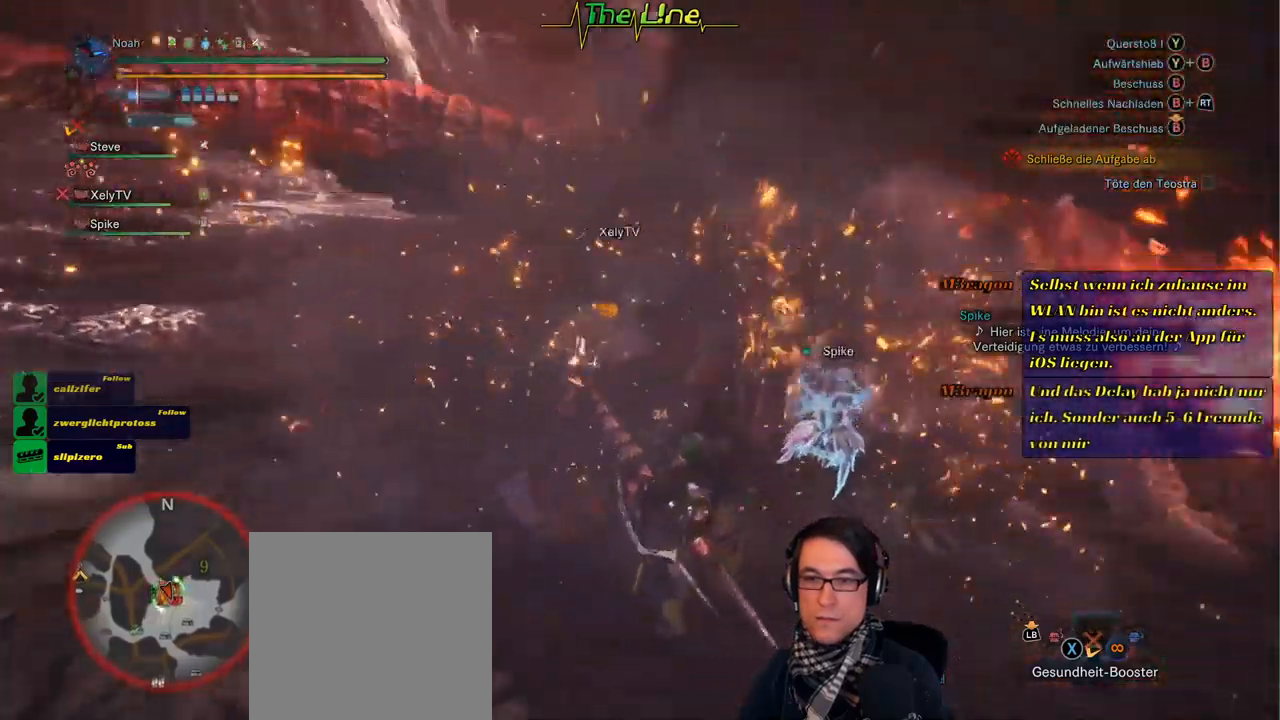
{"buttons": [], "left_stick": "center", "right_stick": "center", "events": [[17, "Y", "up"], [101, "Y", "down"], [167, "Y", "up"], [251, "Y", "down"], [251, "left_stick", "center"], [317, "Y", "up"], [384, "Y", "down"], [468, "Y", "up"]]}
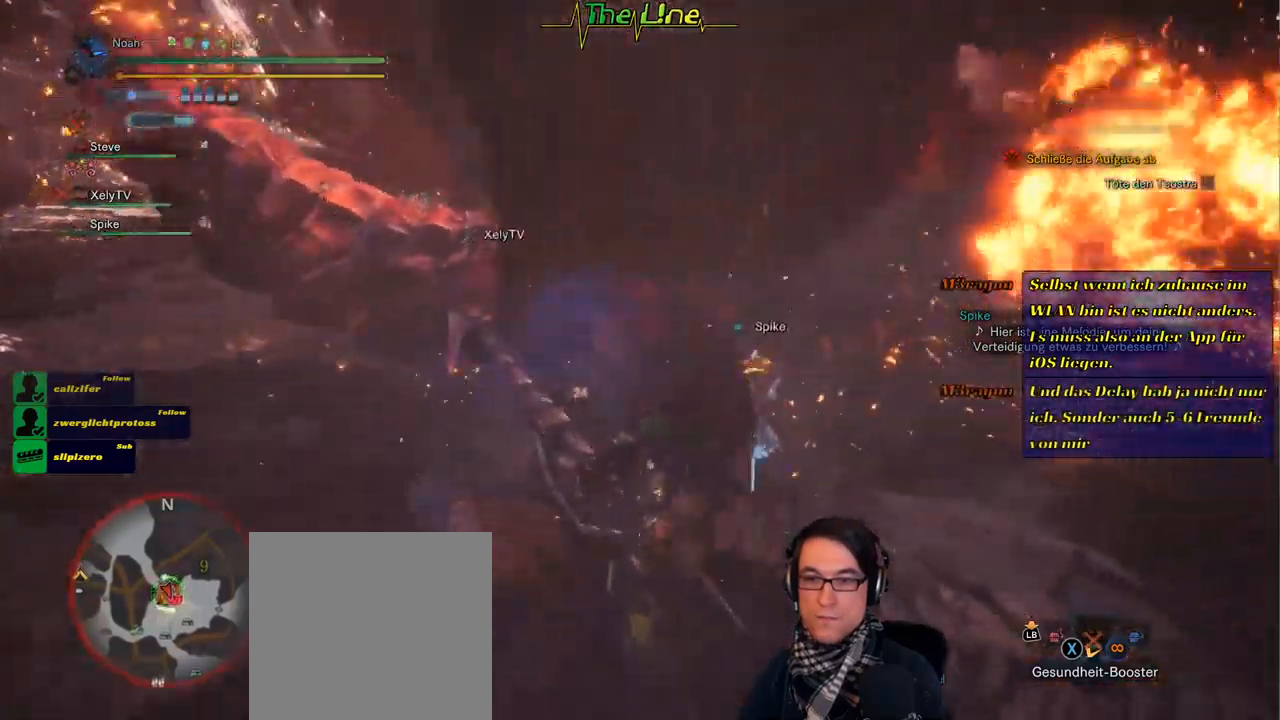
{"buttons": ["Y"], "left_stick": "center", "right_stick": "center", "events": [[33, "Y", "down"], [100, "Y", "up"], [167, "Y", "down"], [250, "Y", "up"], [300, "Y", "down"], [384, "Y", "up"], [434, "Y", "down"]]}
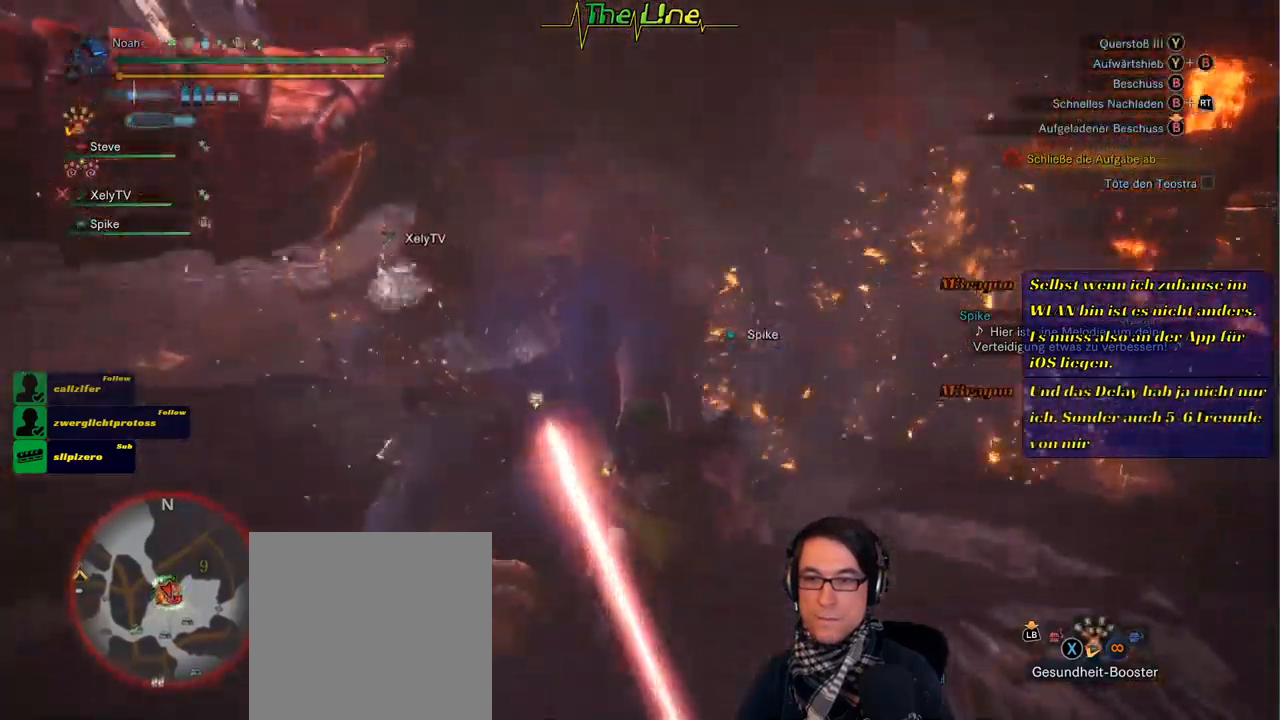
{"buttons": [], "left_stick": "center", "right_stick": "center", "events": [[17, "Y", "up"], [84, "Y", "down"], [151, "Y", "up"], [217, "Y", "down"], [284, "Y", "up"], [351, "Y", "down"], [401, "Y", "up"]]}
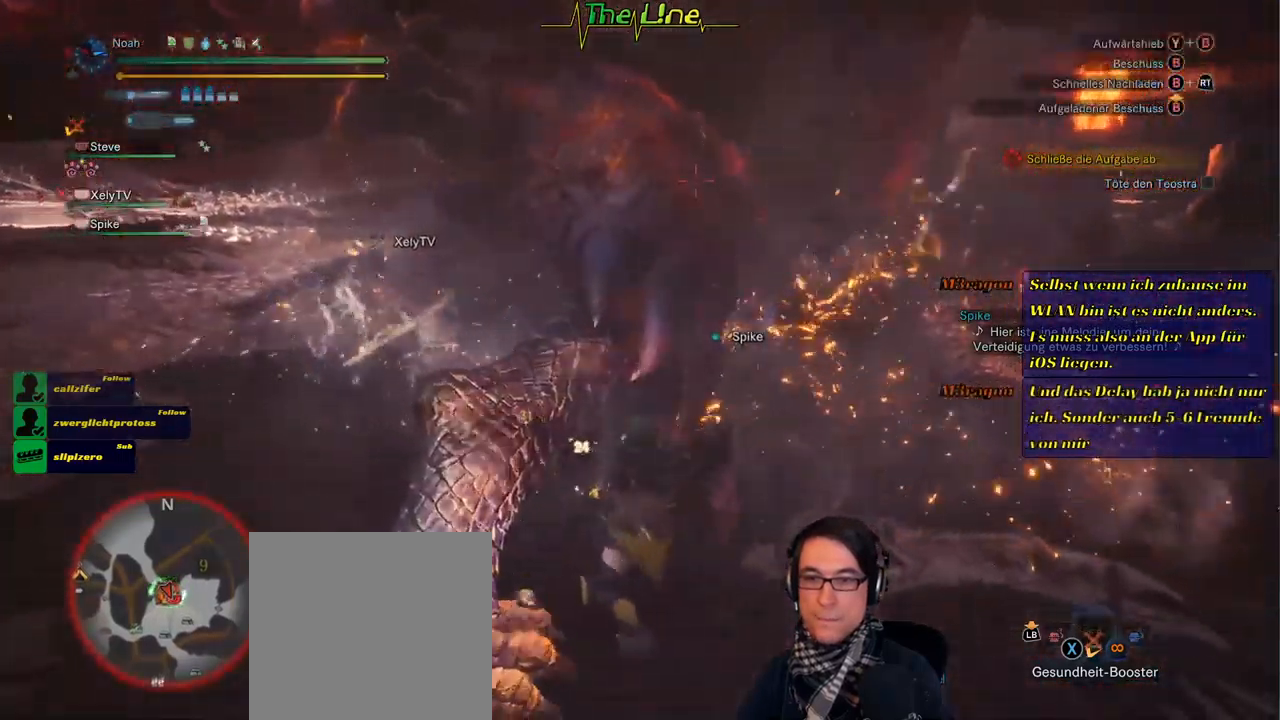
{"buttons": [], "left_stick": "center", "right_stick": "center", "events": [[133, "B", "down"], [217, "B", "up"], [284, "B", "down"], [334, "B", "up"], [434, "B", "down"], [500, "B", "up"]]}
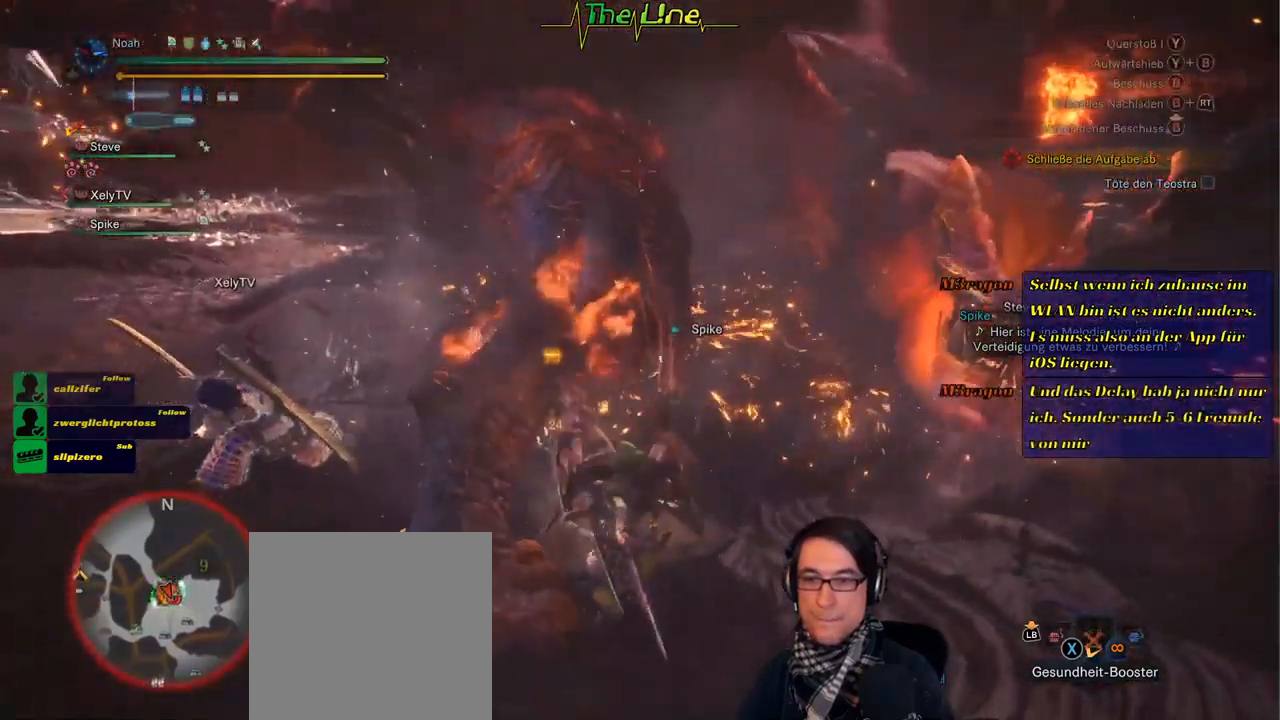
{"buttons": ["Y"], "left_stick": "up", "right_stick": "center", "events": [[167, "Y", "down"], [167, "left_stick", "up"], [251, "Y", "up"], [301, "Y", "down"], [384, "Y", "up"], [451, "Y", "down"]]}
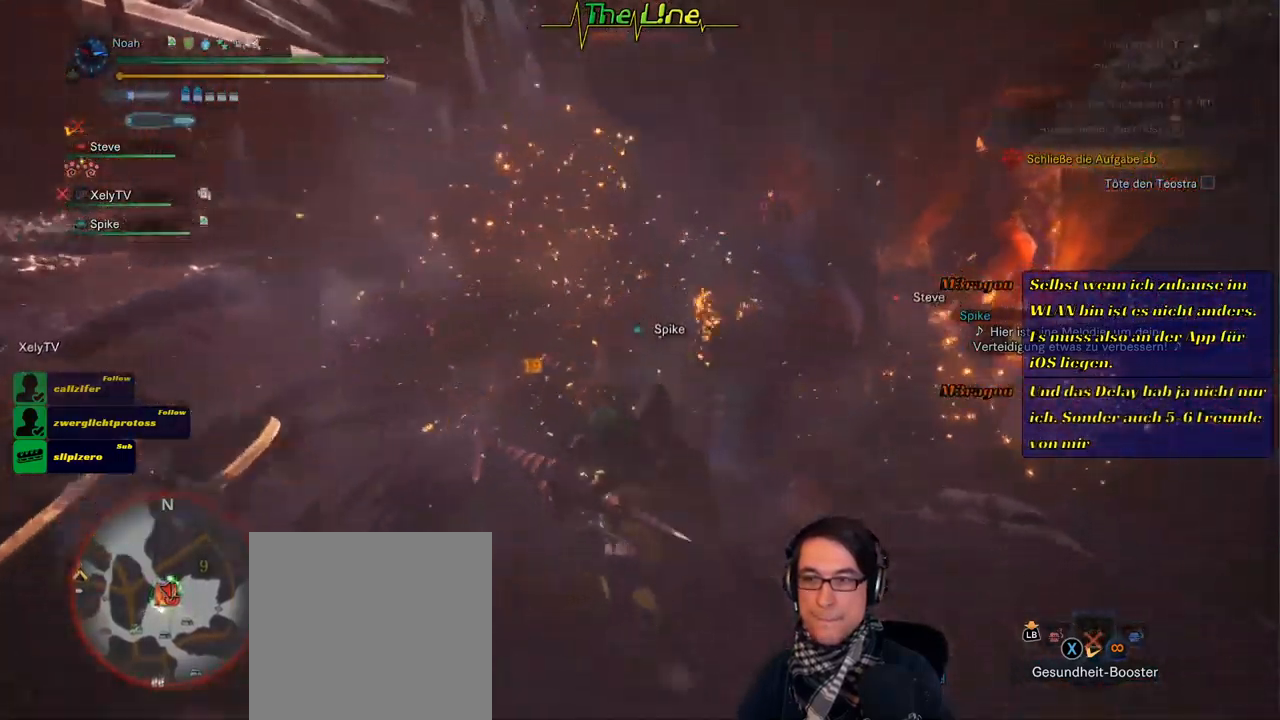
{"buttons": [], "left_stick": "up-right", "right_stick": "center", "events": [[17, "Y", "up"], [100, "Y", "down"], [200, "Y", "up"], [234, "left_stick", "up-right"], [250, "Y", "down"], [317, "Y", "up"], [400, "Y", "down"], [484, "Y", "up"]]}
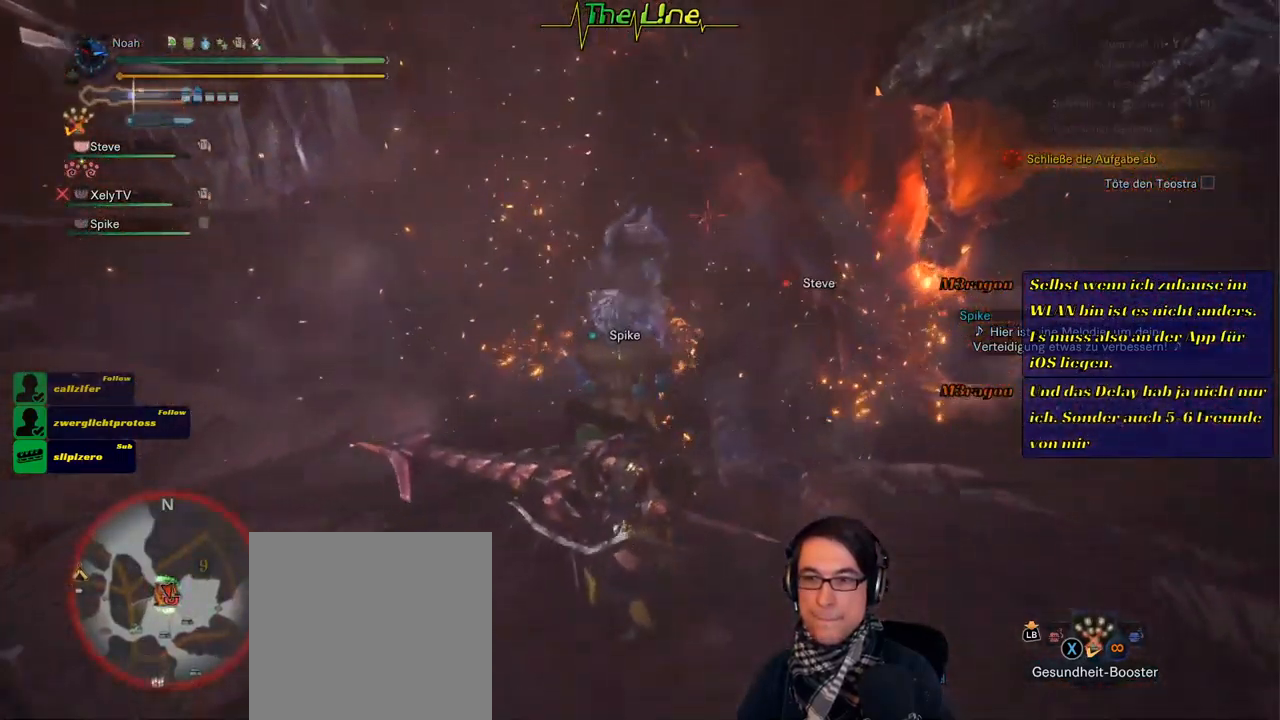
{"buttons": [], "left_stick": "right", "right_stick": "center", "events": [[34, "Y", "down"], [117, "Y", "up"], [501, "left_stick", "right"]]}
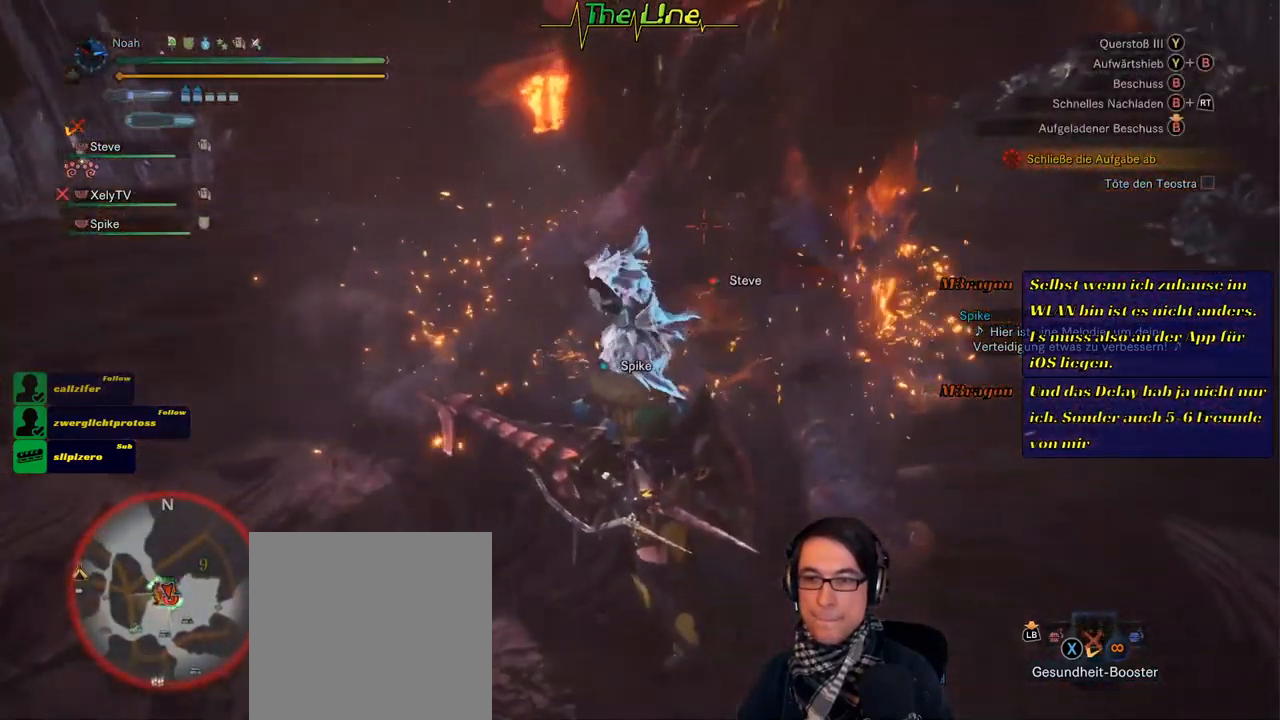
{"buttons": [], "left_stick": "down-right", "right_stick": "center", "events": [[33, "A", "down"], [150, "A", "up"], [217, "A", "down"], [217, "left_stick", "down-right"], [334, "A", "up"]]}
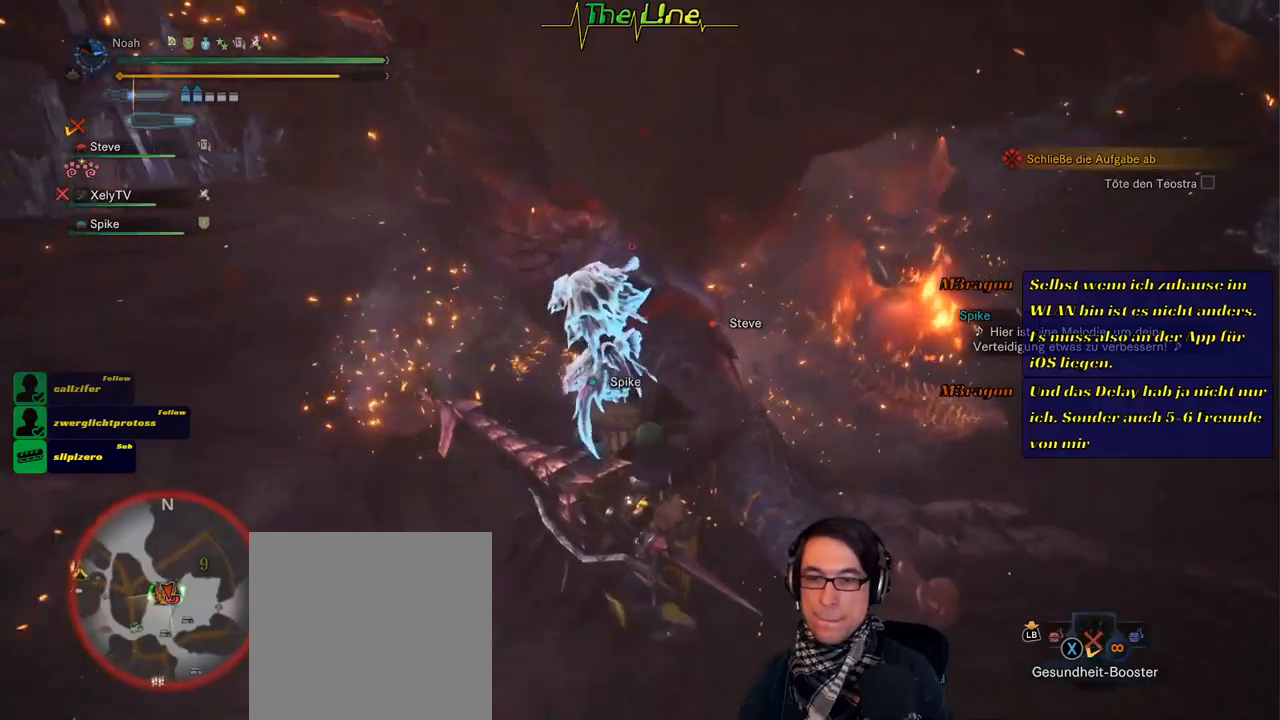
{"buttons": ["R2"], "left_stick": "up-right", "right_stick": "center", "events": [[50, "R2", "down"], [183, "left_stick", "right"], [367, "left_stick", "up-right"]]}
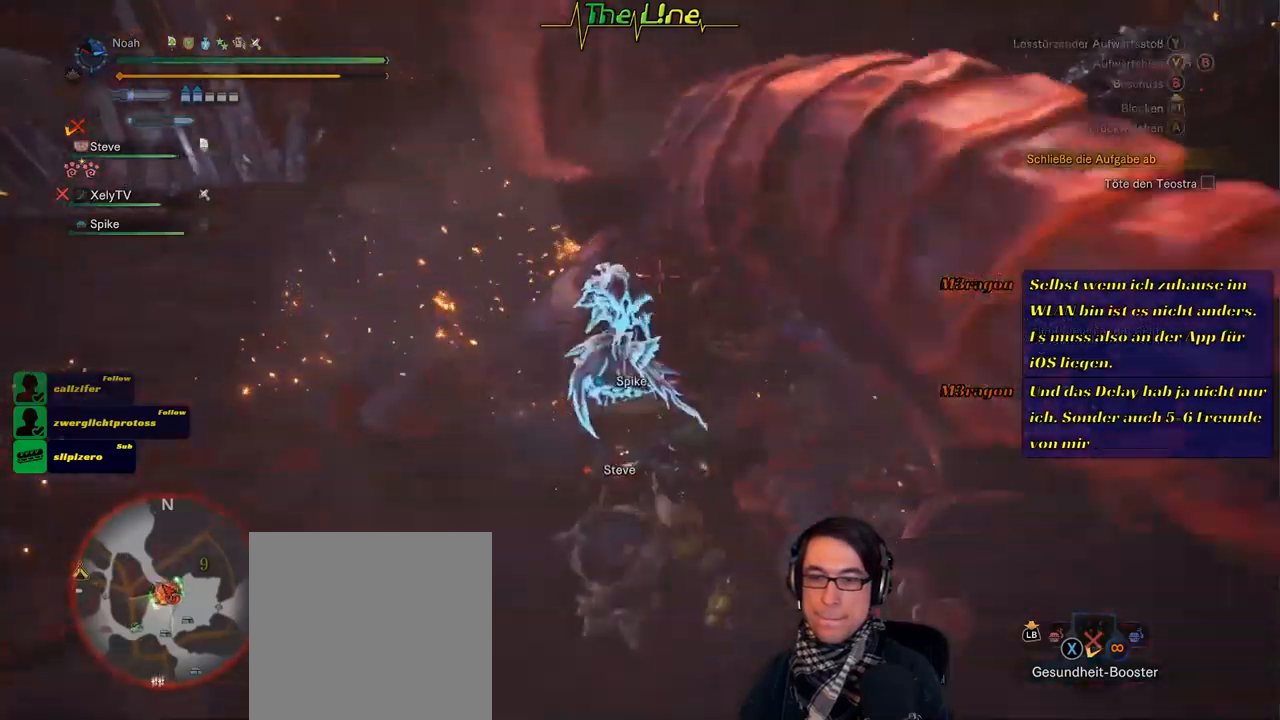
{"buttons": ["R2"], "left_stick": "up", "right_stick": "center", "events": [[84, "left_stick", "center"], [384, "left_stick", "up"]]}
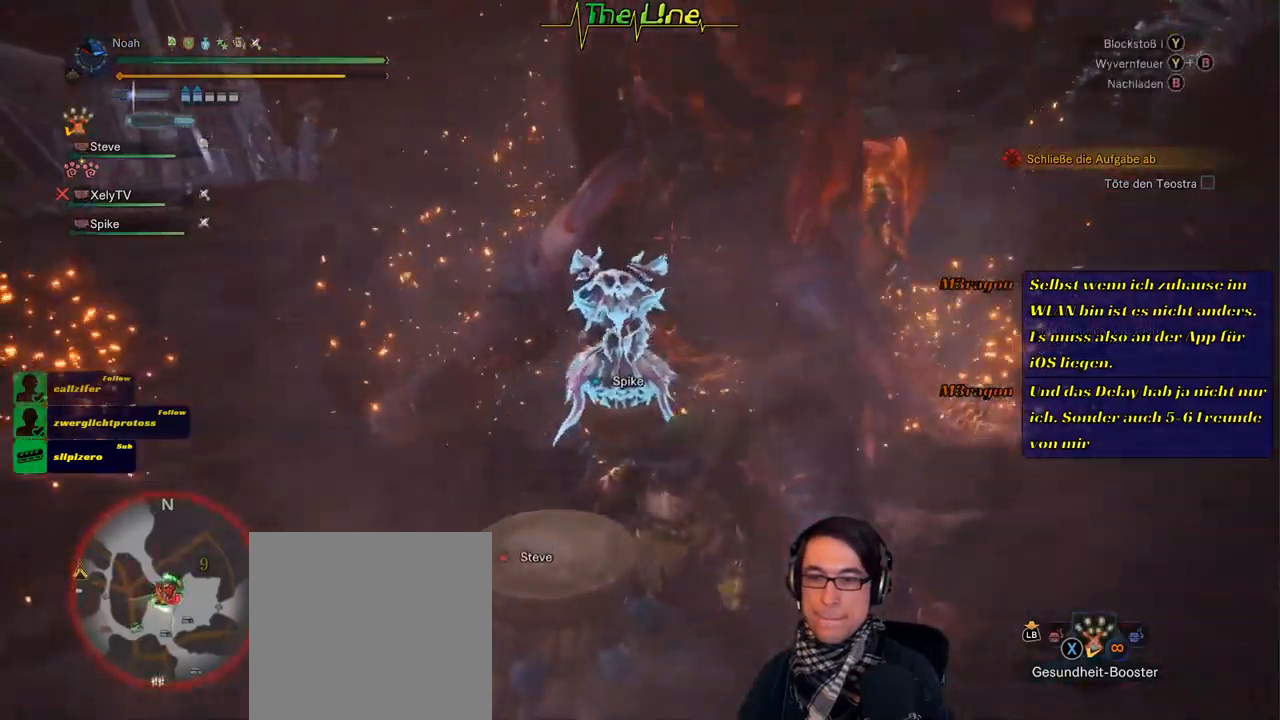
{"buttons": ["Y"], "left_stick": "center", "right_stick": "center", "events": [[33, "left_stick", "center"], [50, "R2", "up"], [300, "Y", "down"], [417, "Y", "up"], [467, "Y", "down"]]}